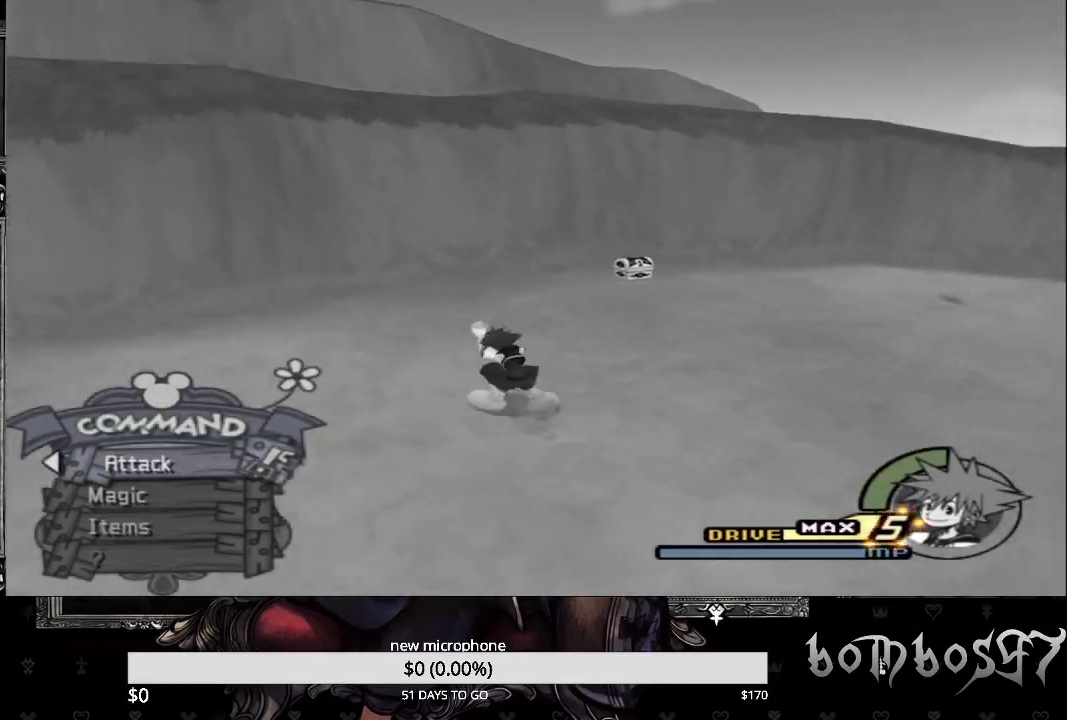
Gameplay with a controller (PlayStation layout); each line is a JSON object with the inputs held at the frame after it. "events" lists button and stick changes between this image and that frame as [ms after this image, input, new state], when the widget could be followed in between.
{"buttons": ["SQUARE"], "left_stick": "up", "right_stick": "center", "events": [[433, "SQUARE", "down"]]}
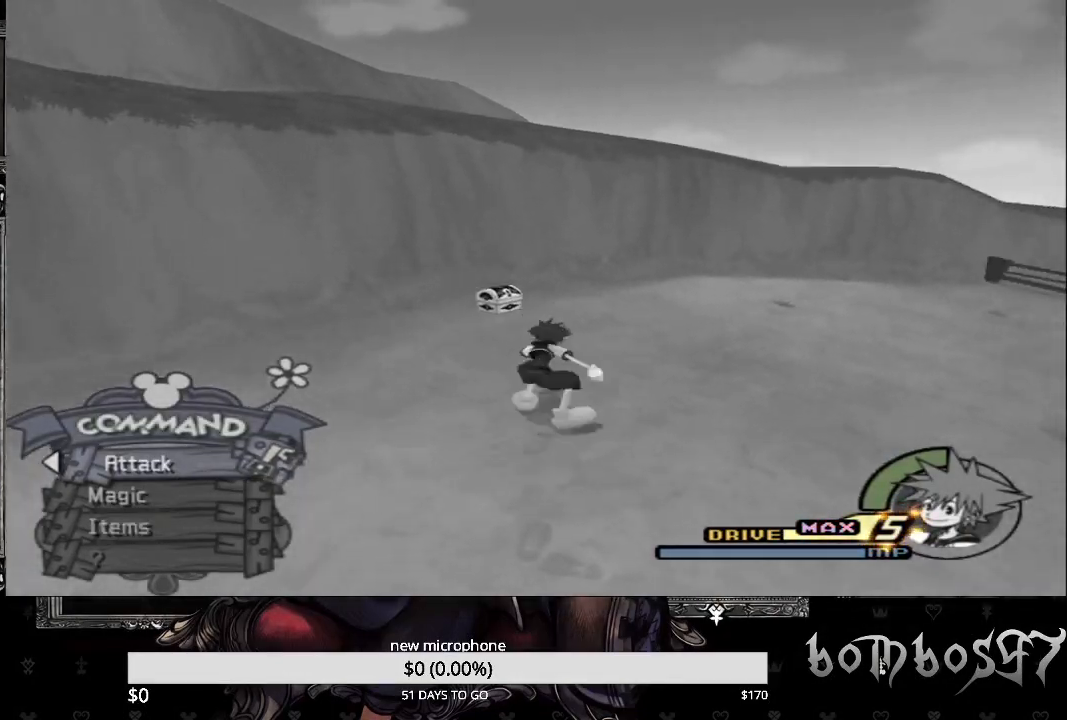
{"buttons": ["TRIANGLE"], "left_stick": "down", "right_stick": "center", "events": [[33, "SQUARE", "up"], [333, "left_stick", "down"], [433, "TRIANGLE", "down"]]}
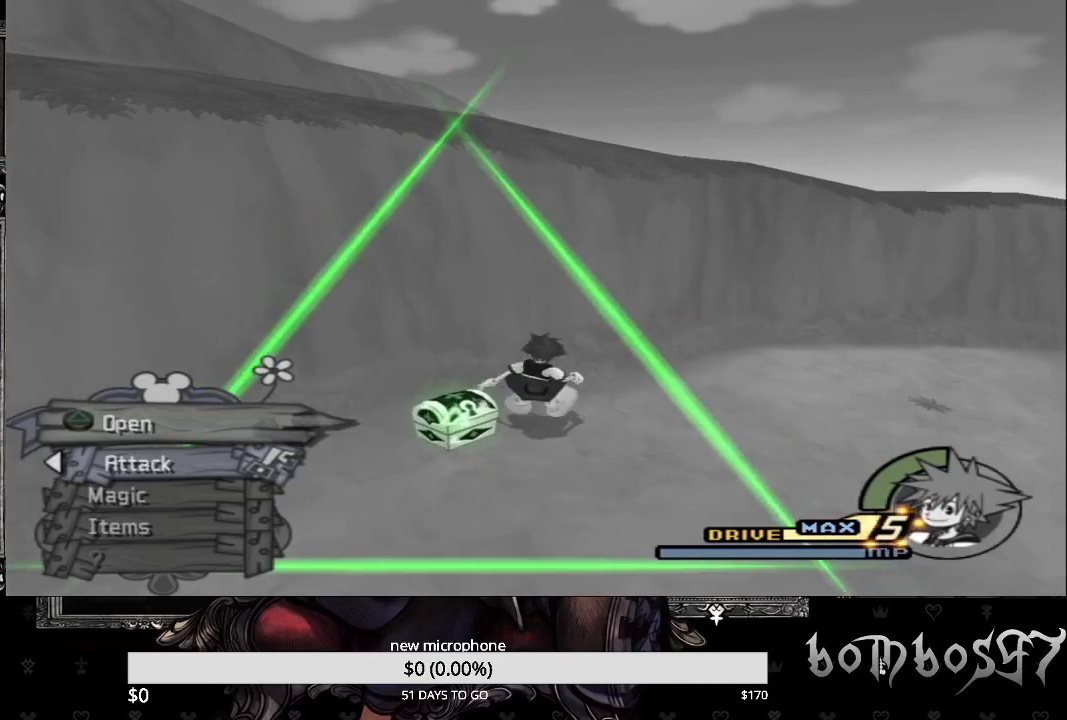
{"buttons": [], "left_stick": "center", "right_stick": "center", "events": [[33, "TRIANGLE", "up"], [67, "left_stick", "down-left"], [100, "TRIANGLE", "down"], [233, "TRIANGLE", "up"], [267, "TRIANGLE", "down"], [300, "left_stick", "center"], [400, "TRIANGLE", "up"]]}
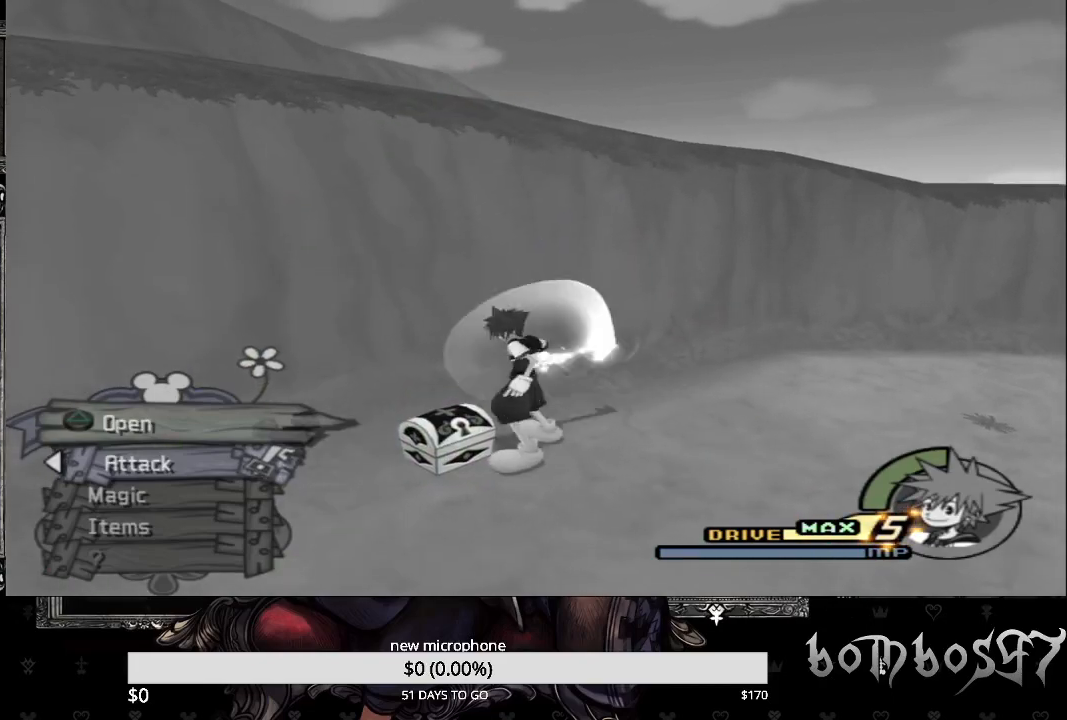
{"buttons": [], "left_stick": "down-left", "right_stick": "left", "events": [[67, "right_stick", "left"], [133, "left_stick", "down-left"]]}
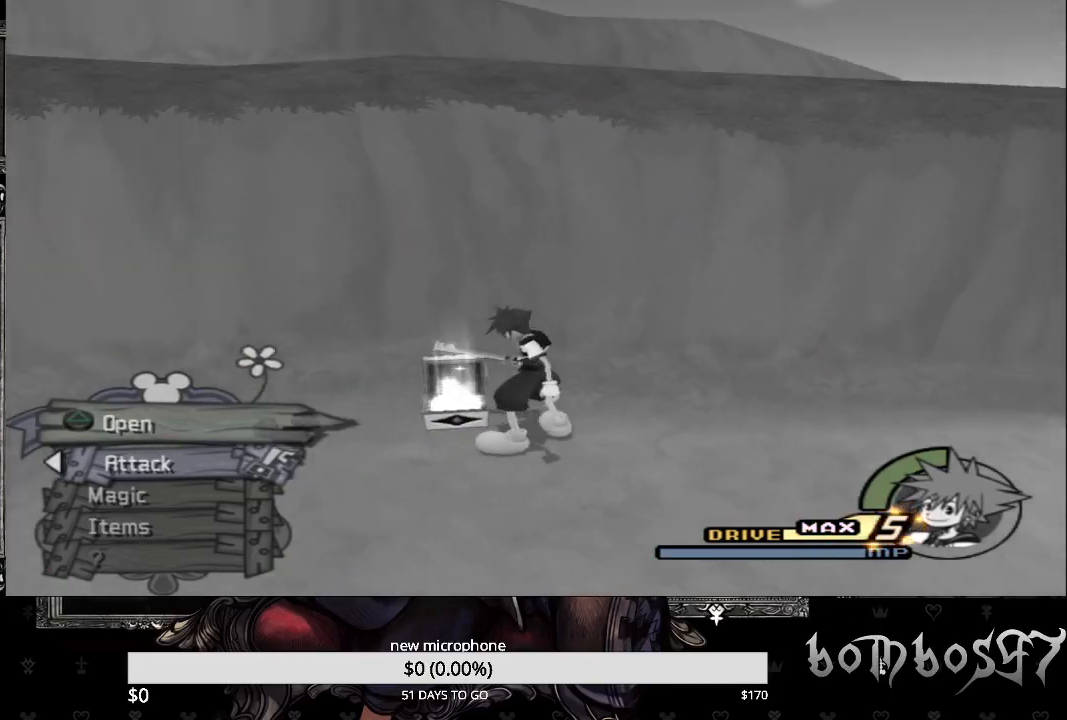
{"buttons": [], "left_stick": "left", "right_stick": "left", "events": [[300, "left_stick", "left"]]}
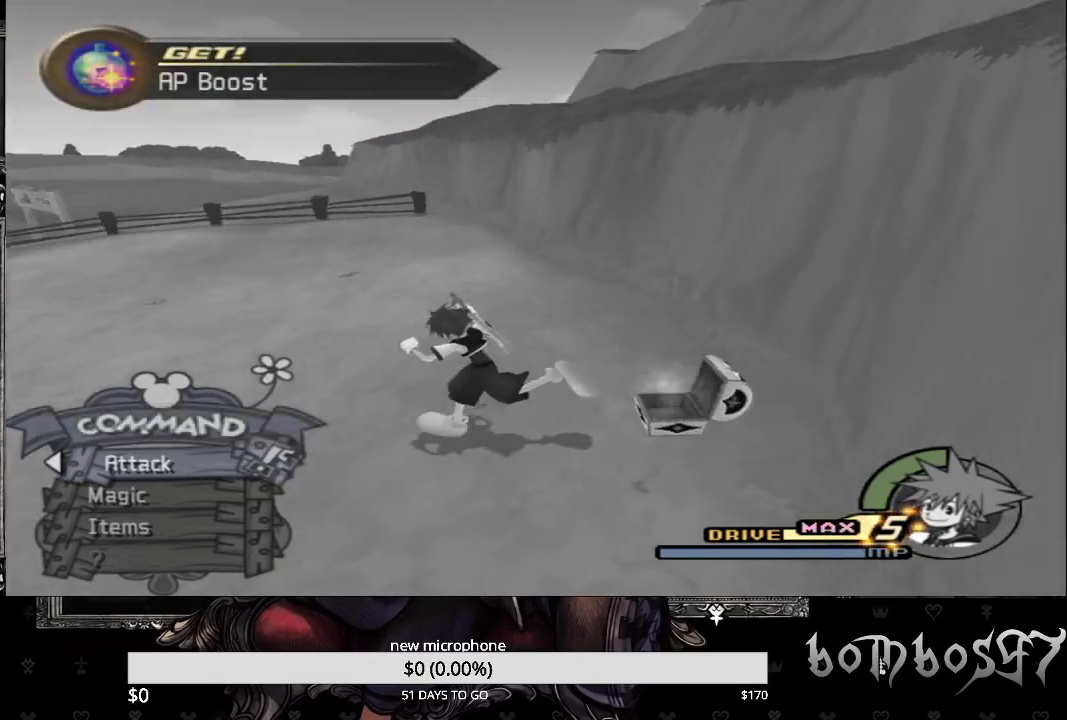
{"buttons": ["SQUARE"], "left_stick": "up", "right_stick": "center", "events": [[33, "left_stick", "up-left"], [367, "right_stick", "center"], [500, "SQUARE", "down"], [500, "left_stick", "up"]]}
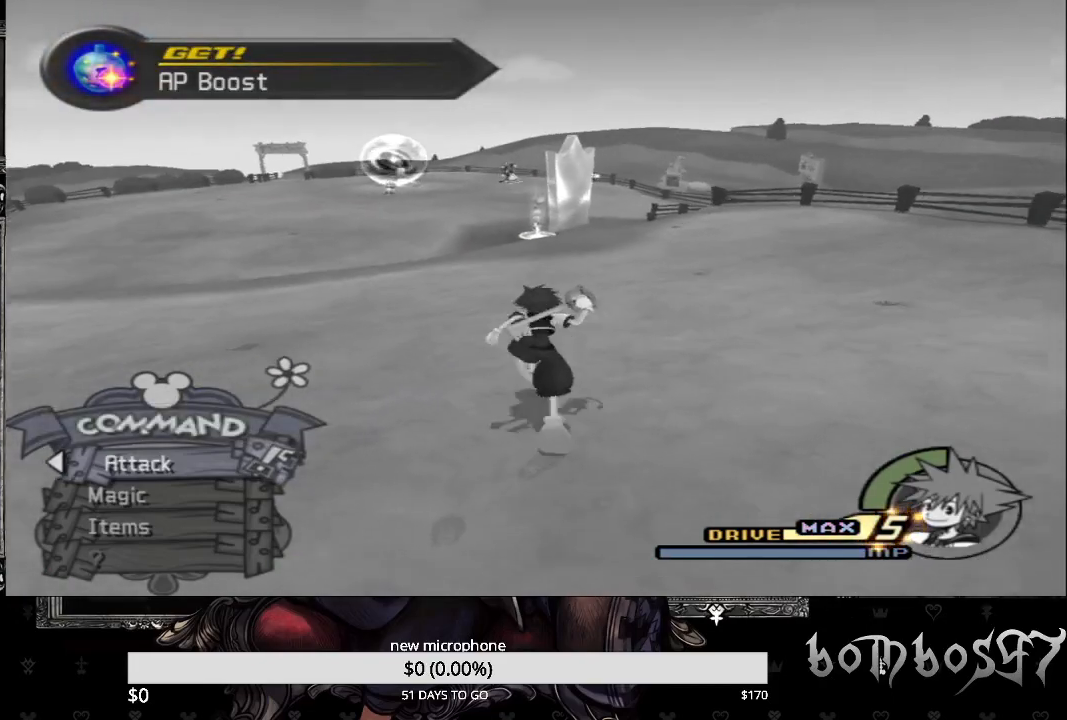
{"buttons": ["SQUARE"], "left_stick": "up", "right_stick": "center", "events": []}
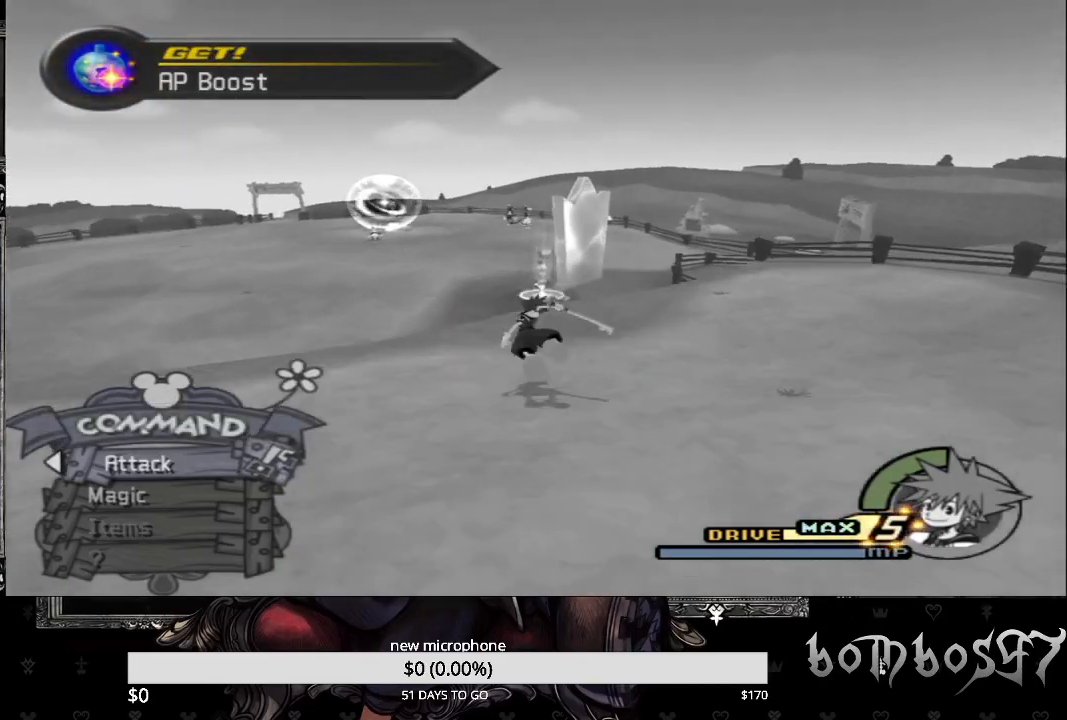
{"buttons": [], "left_stick": "up", "right_stick": "down-left", "events": [[200, "SQUARE", "up"], [233, "right_stick", "down-left"]]}
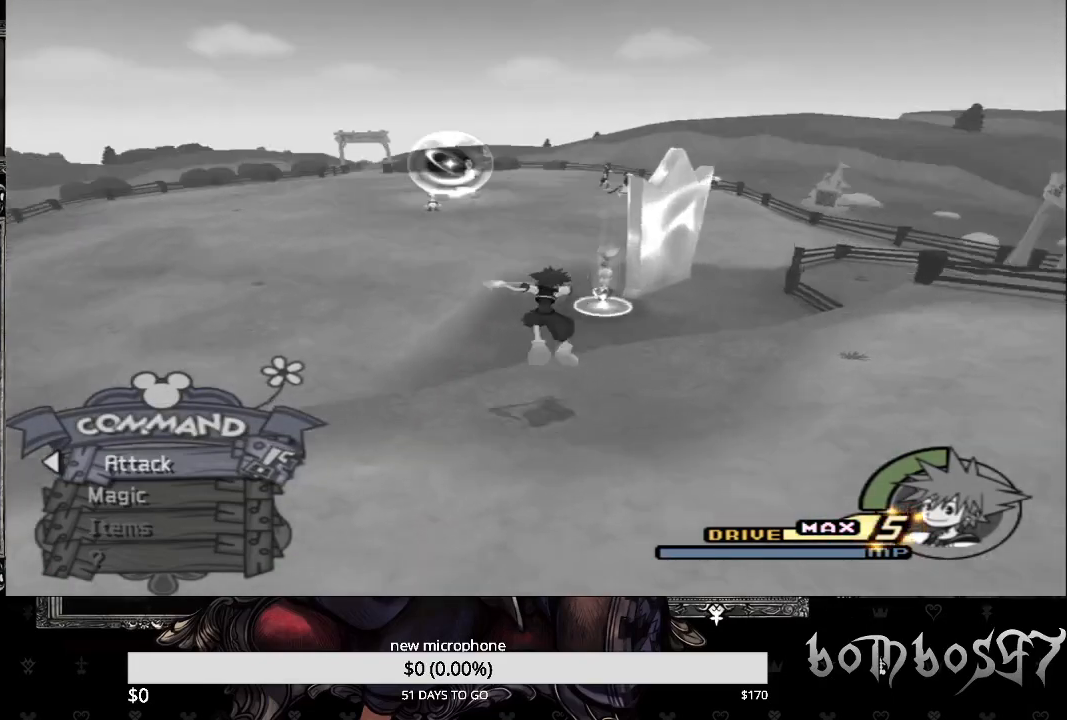
{"buttons": ["SQUARE"], "left_stick": "up", "right_stick": "center", "events": [[267, "right_stick", "center"], [467, "SQUARE", "down"]]}
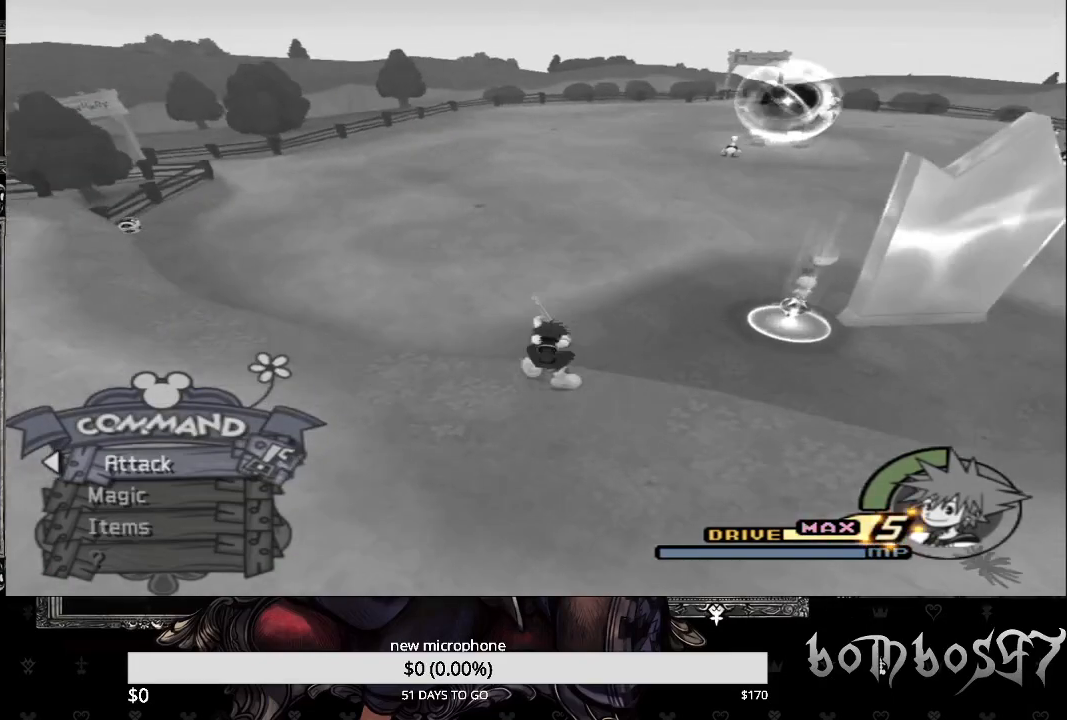
{"buttons": ["SQUARE"], "left_stick": "up", "right_stick": "center", "events": [[367, "SQUARE", "up"], [433, "SQUARE", "down"]]}
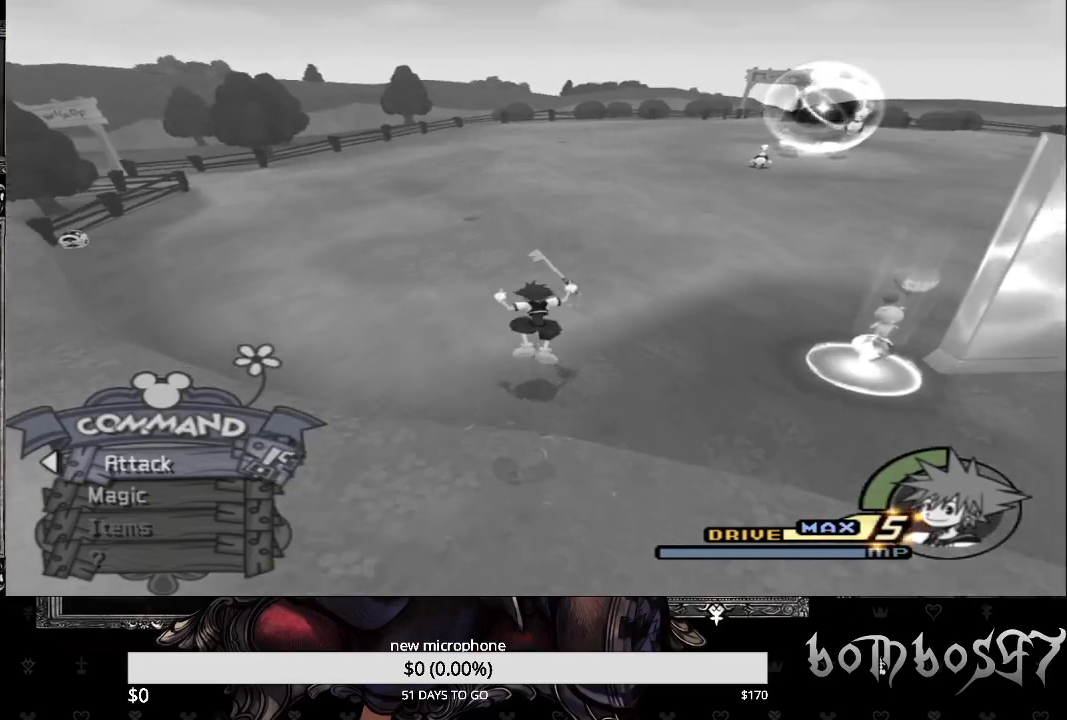
{"buttons": [], "left_stick": "up", "right_stick": "left", "events": [[100, "SQUARE", "up"], [200, "right_stick", "left"]]}
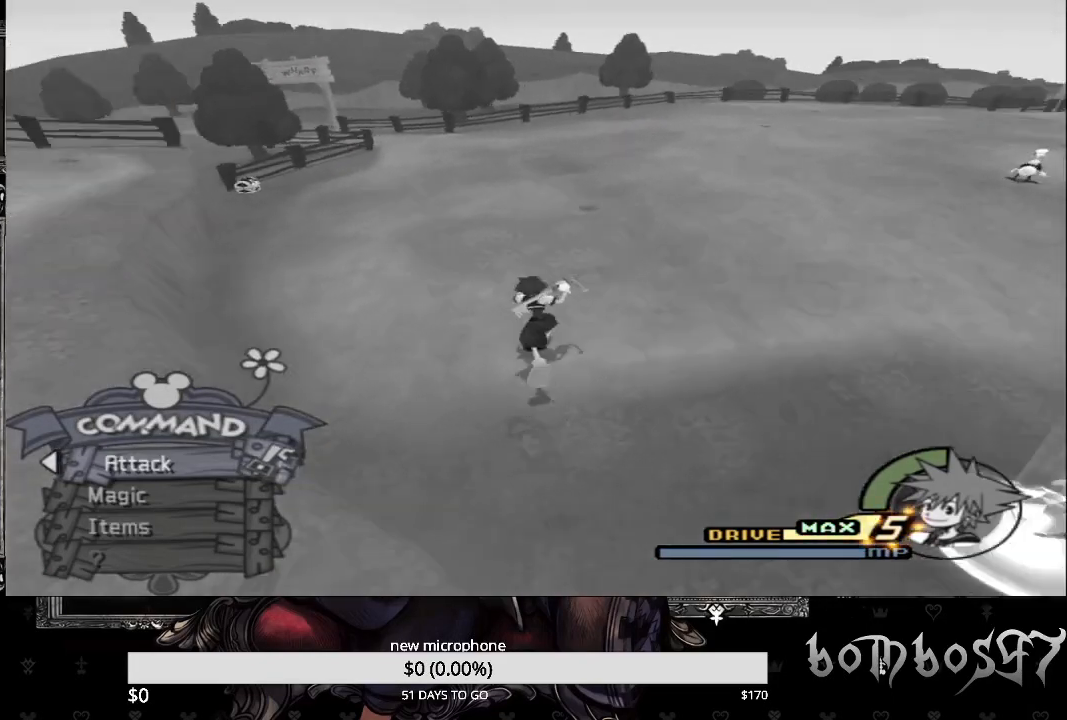
{"buttons": ["SQUARE"], "left_stick": "up", "right_stick": "center", "events": [[367, "SQUARE", "down"], [500, "right_stick", "center"]]}
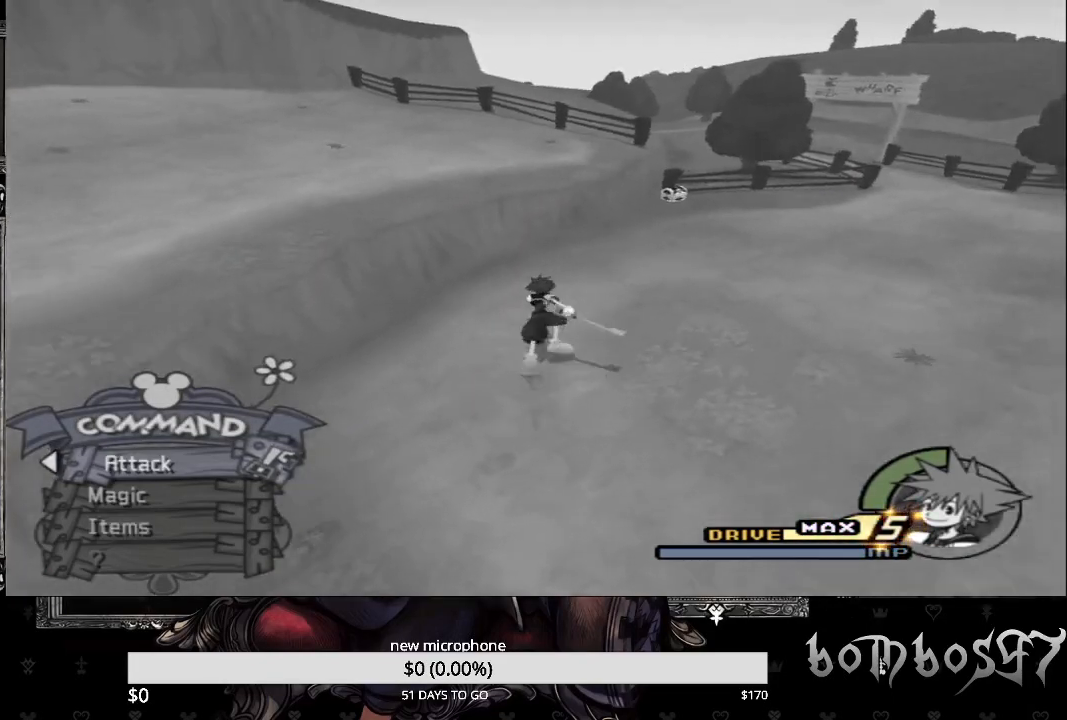
{"buttons": [], "left_stick": "up", "right_stick": "down-right", "events": [[233, "SQUARE", "up"], [433, "right_stick", "down-right"]]}
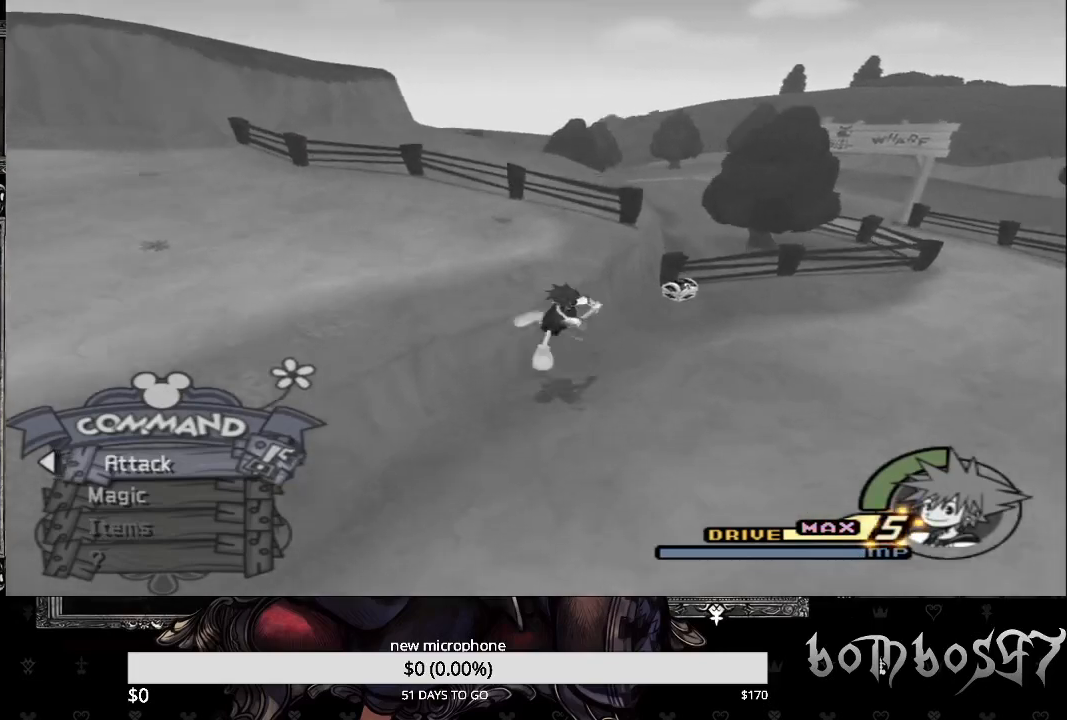
{"buttons": [], "left_stick": "up", "right_stick": "center", "events": [[233, "right_stick", "center"]]}
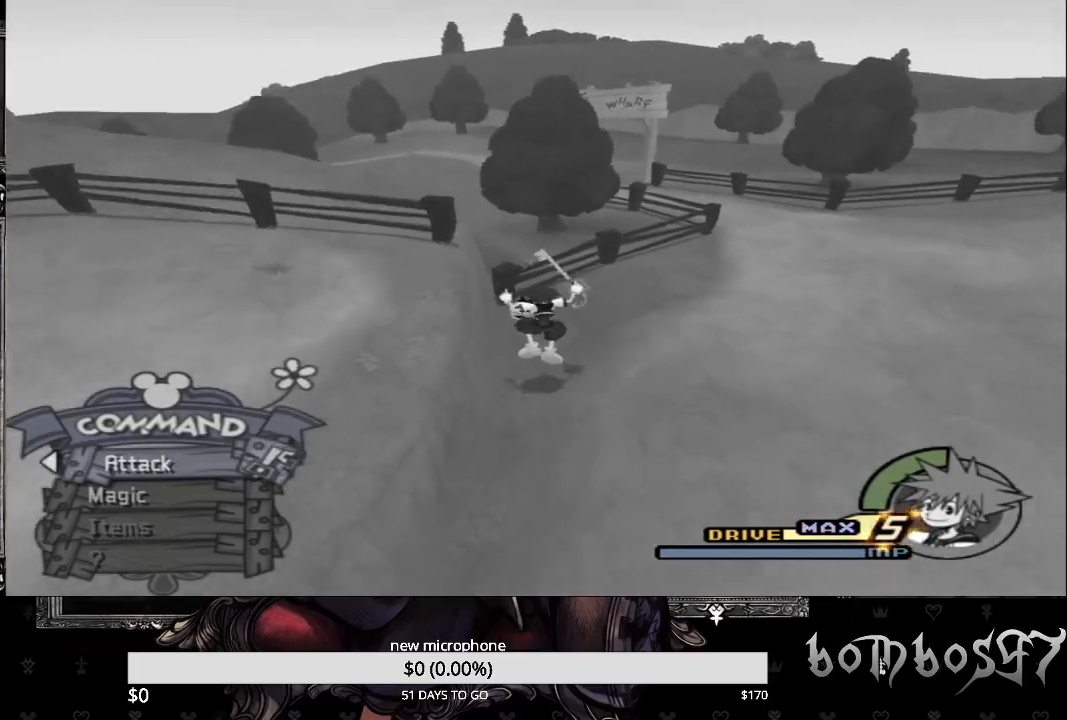
{"buttons": [], "left_stick": "up", "right_stick": "center", "events": [[167, "TRIANGLE", "down"], [300, "TRIANGLE", "up"], [367, "TRIANGLE", "down"], [500, "TRIANGLE", "up"]]}
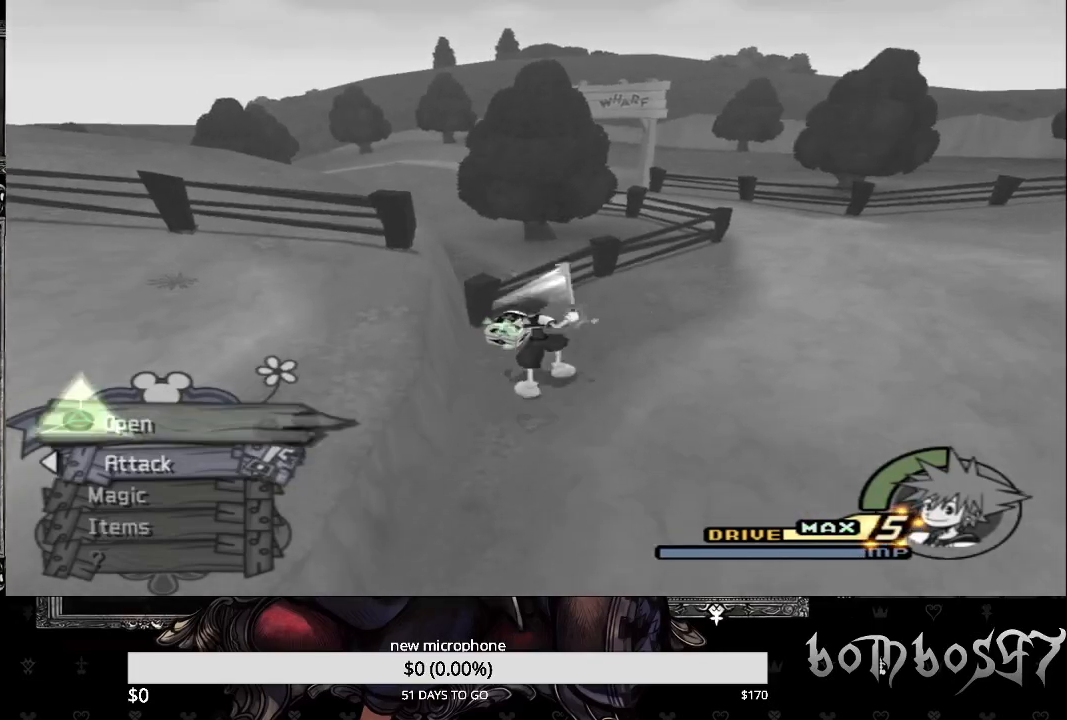
{"buttons": [], "left_stick": "left", "right_stick": "left", "events": [[33, "left_stick", "center"], [67, "TRIANGLE", "down"], [167, "TRIANGLE", "up"], [267, "left_stick", "left"], [267, "right_stick", "down-left"], [400, "right_stick", "left"]]}
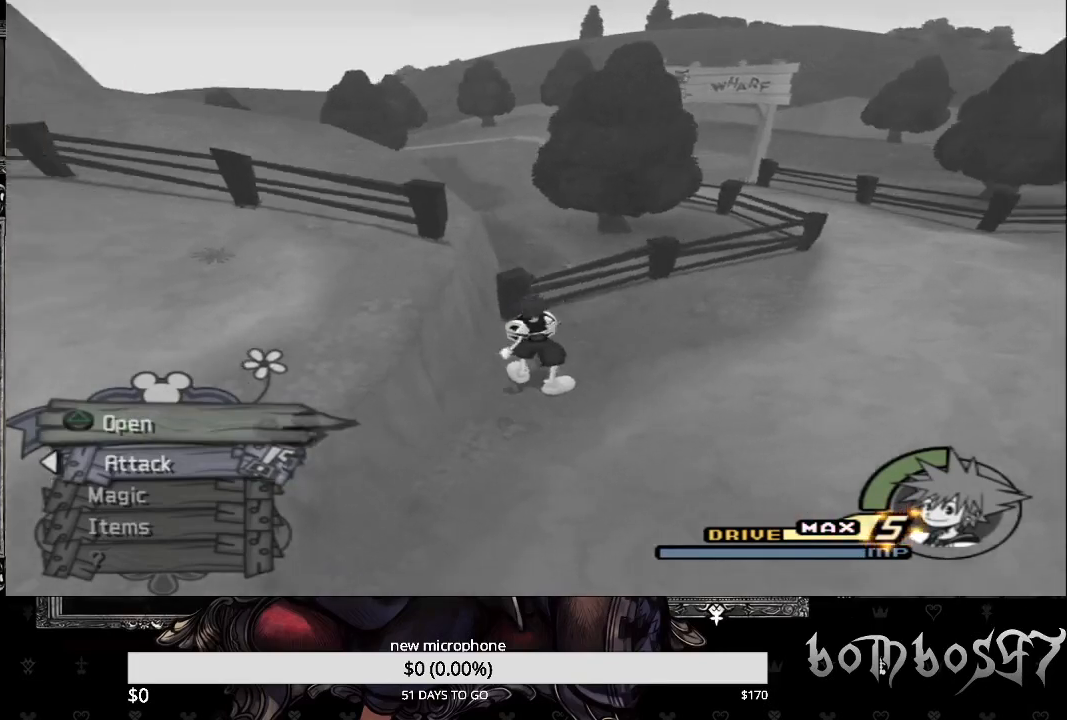
{"buttons": [], "left_stick": "left", "right_stick": "left", "events": []}
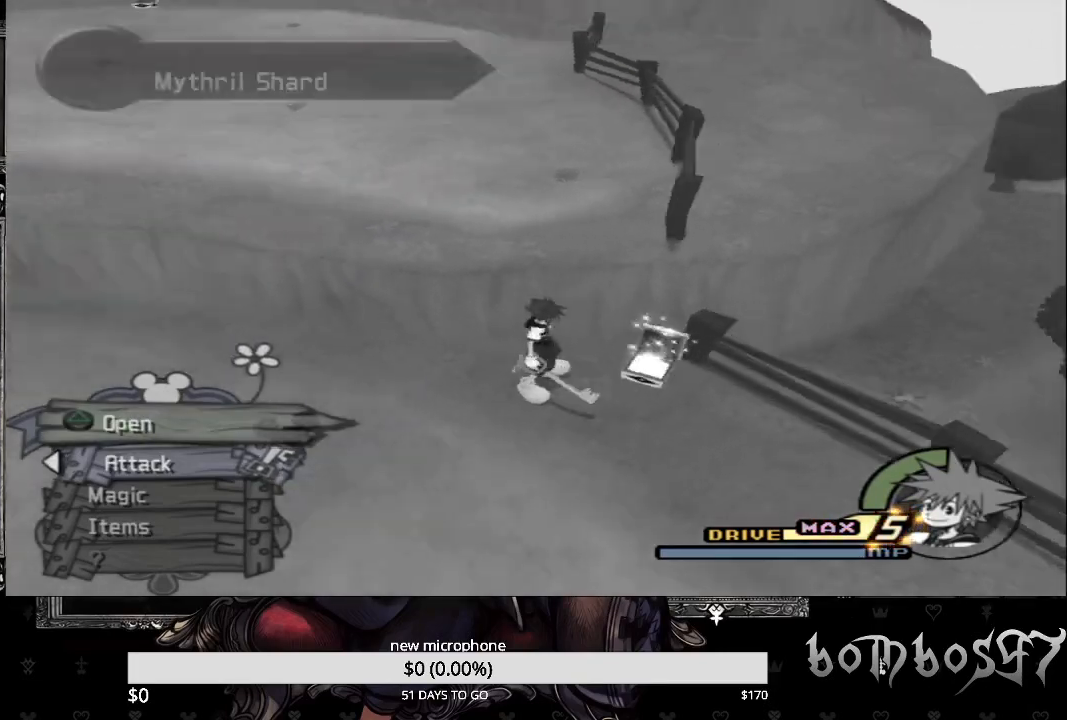
{"buttons": [], "left_stick": "up-left", "right_stick": "center", "events": [[300, "left_stick", "up-left"], [400, "right_stick", "center"]]}
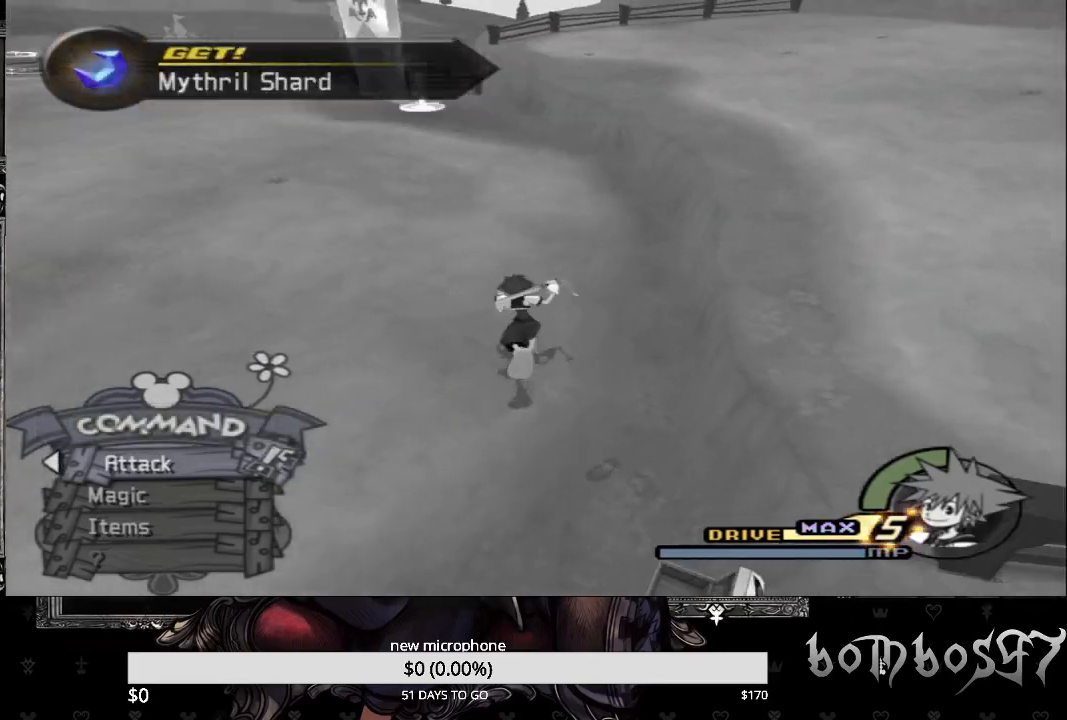
{"buttons": [], "left_stick": "up-left", "right_stick": "center", "events": [[33, "SQUARE", "down"], [467, "SQUARE", "up"]]}
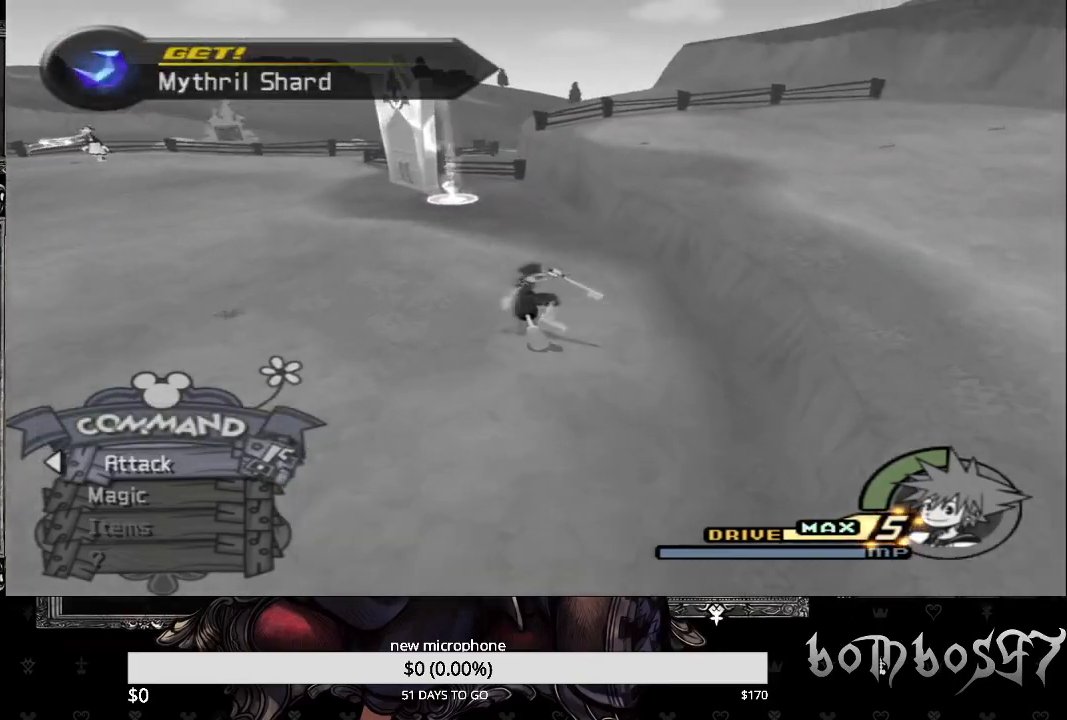
{"buttons": [], "left_stick": "up-left", "right_stick": "left", "events": [[100, "right_stick", "left"], [133, "left_stick", "up"], [367, "left_stick", "up-left"]]}
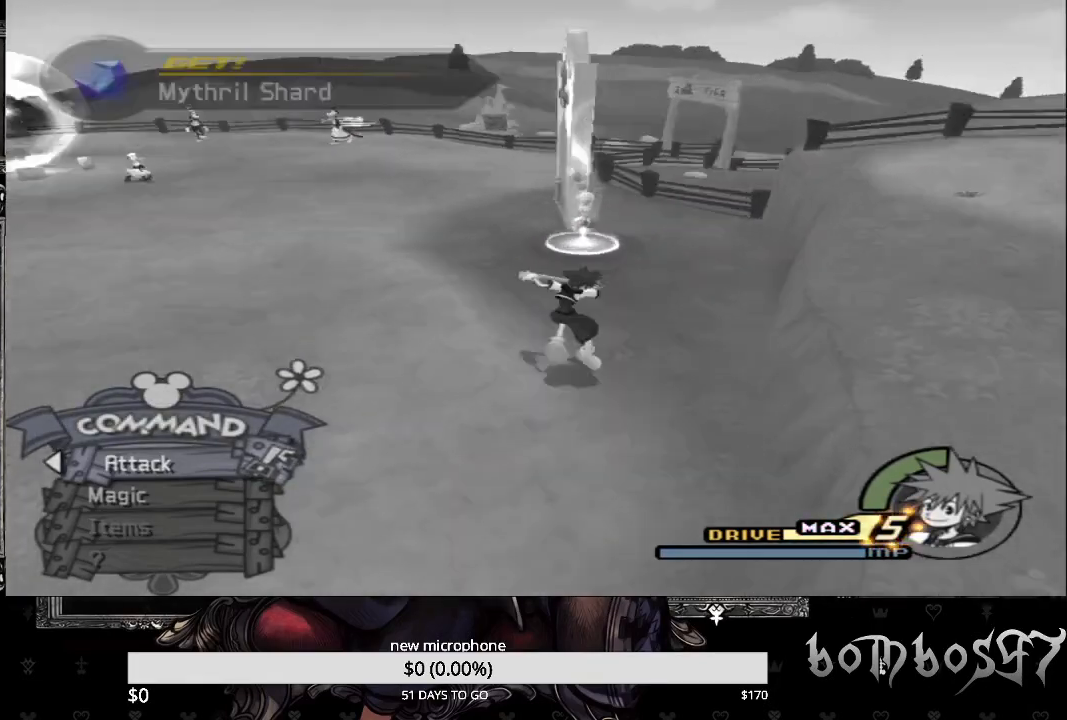
{"buttons": ["SQUARE"], "left_stick": "up", "right_stick": "center", "events": [[67, "right_stick", "center"], [267, "SQUARE", "down"], [433, "left_stick", "up"]]}
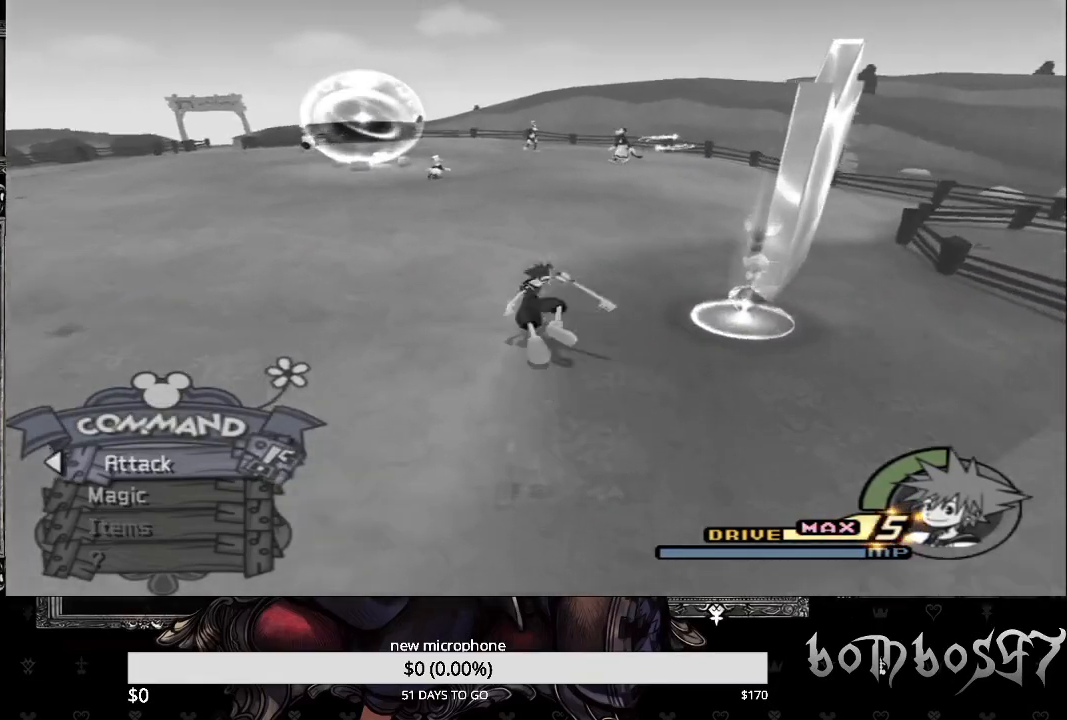
{"buttons": [], "left_stick": "up", "right_stick": "center", "events": [[333, "SQUARE", "up"]]}